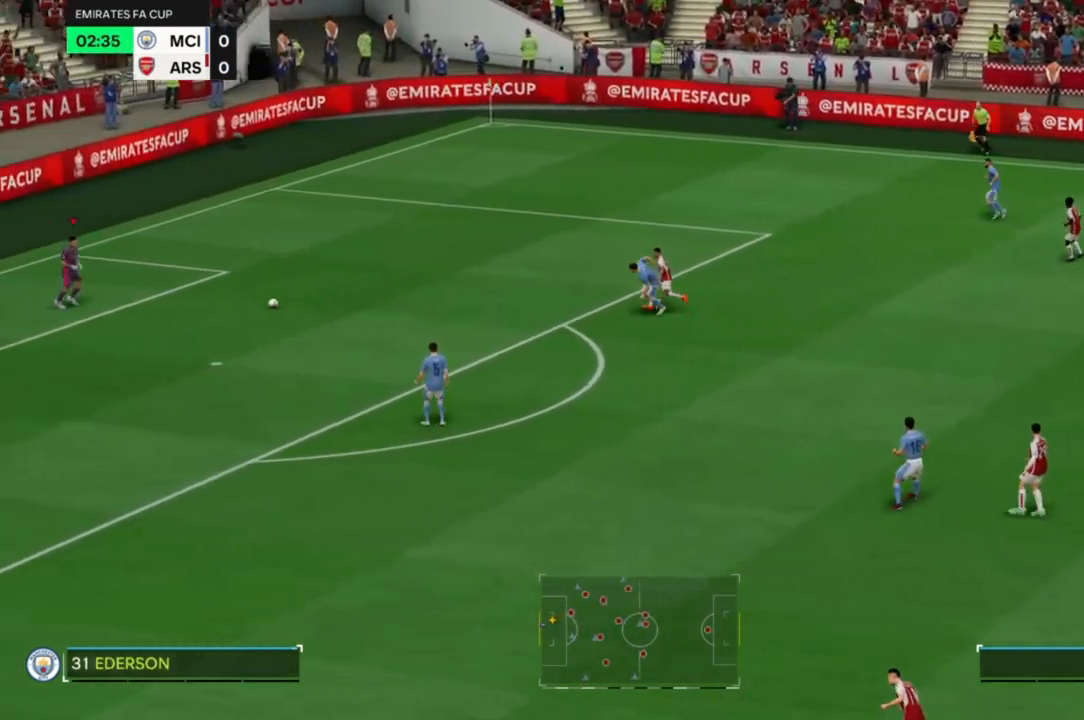
Gameplay with a controller (PlayStation layout); each line is a JSON object with the inputs held at the frame after it. "events" lists button and stick changes between this image and that frame as [ms after this image, input, new state], when the widget could be followed in between. Not read: L3 R3.
{"buttons": [], "left_stick": "down", "right_stick": "center"}
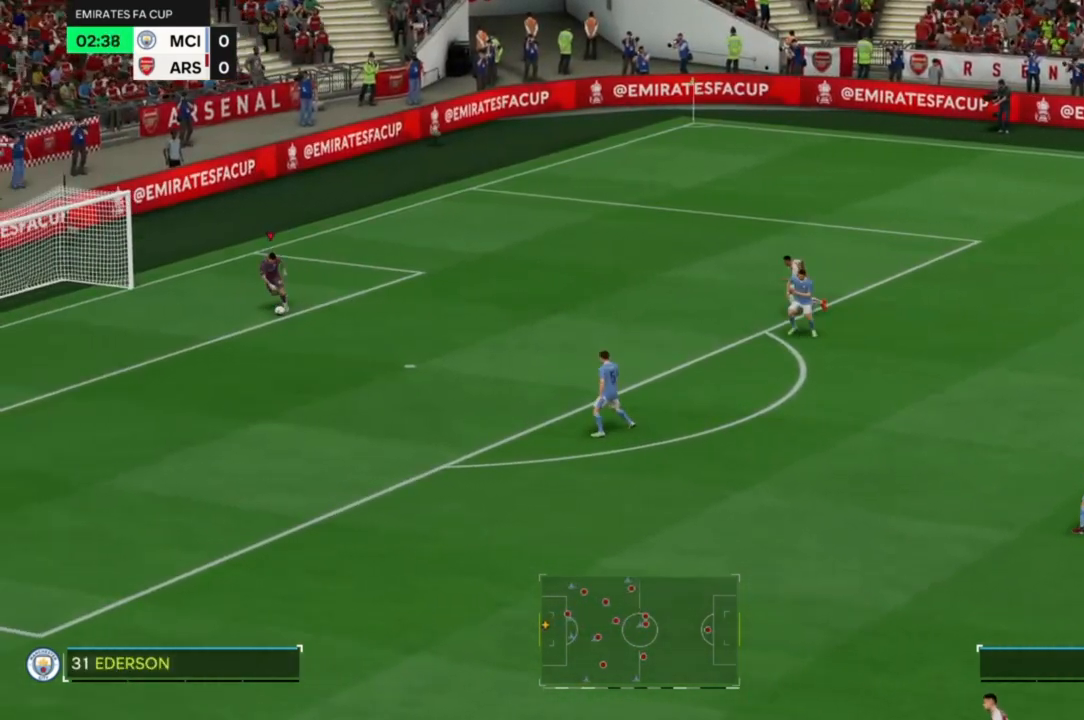
{"buttons": [], "left_stick": "down", "right_stick": "center", "events": [[233, "CROSS", "down"], [500, "CROSS", "up"]]}
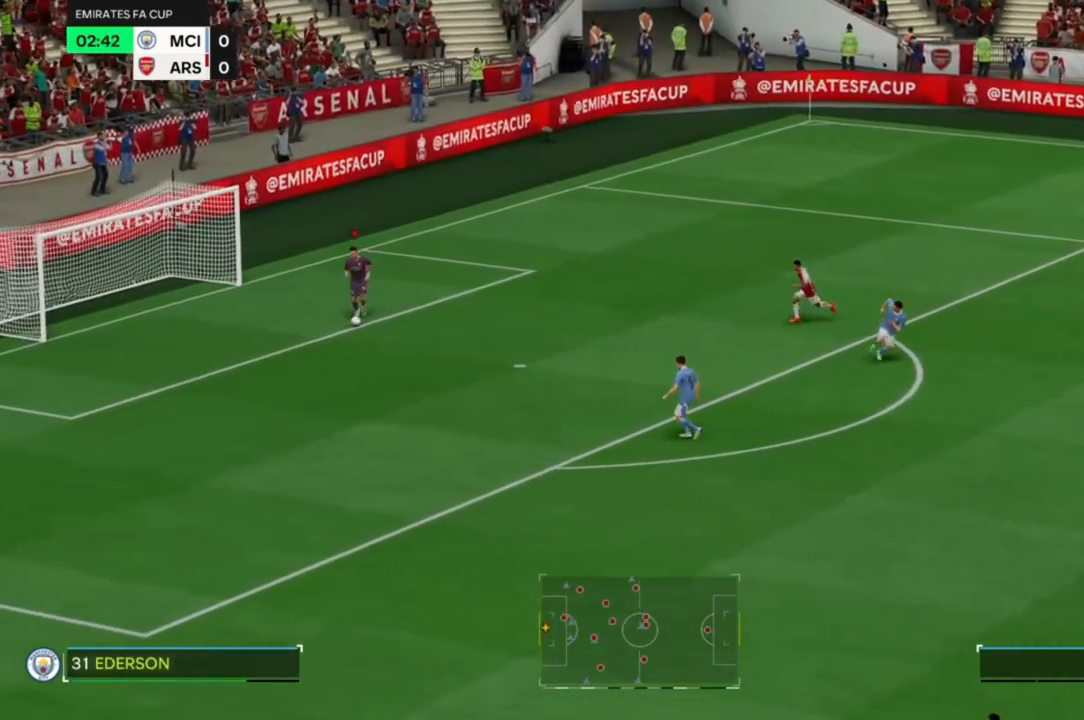
{"buttons": [], "left_stick": "down", "right_stick": "center", "events": []}
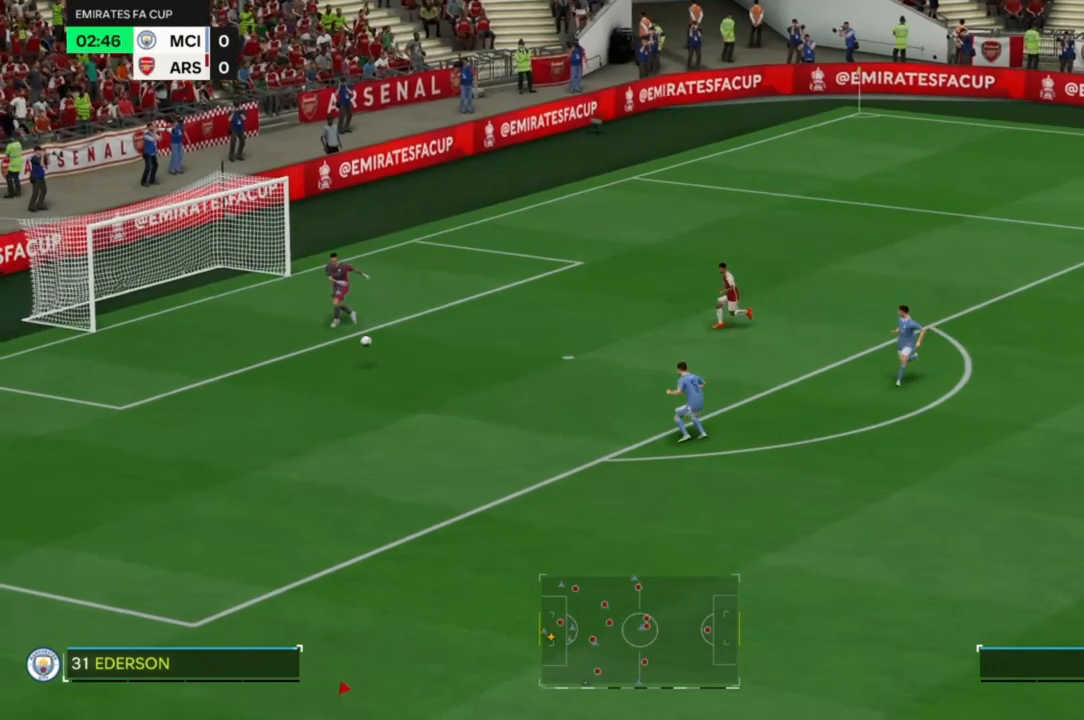
{"buttons": [], "left_stick": "down", "right_stick": "center", "events": []}
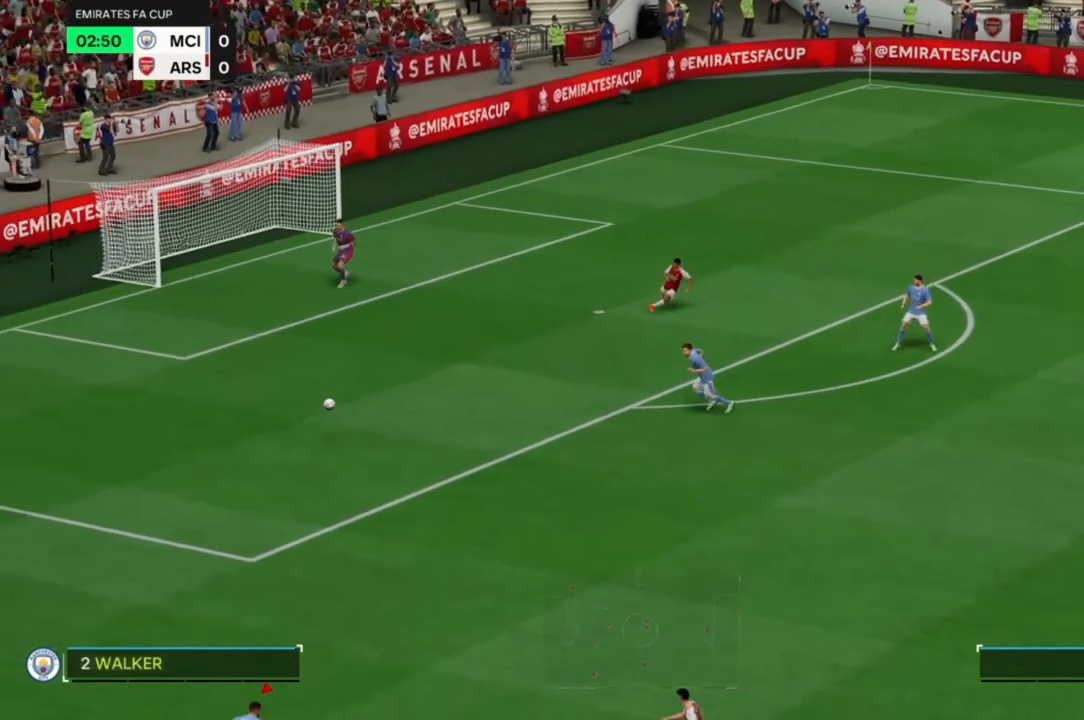
{"buttons": [], "left_stick": "center", "right_stick": "center", "events": [[200, "left_stick", "center"]]}
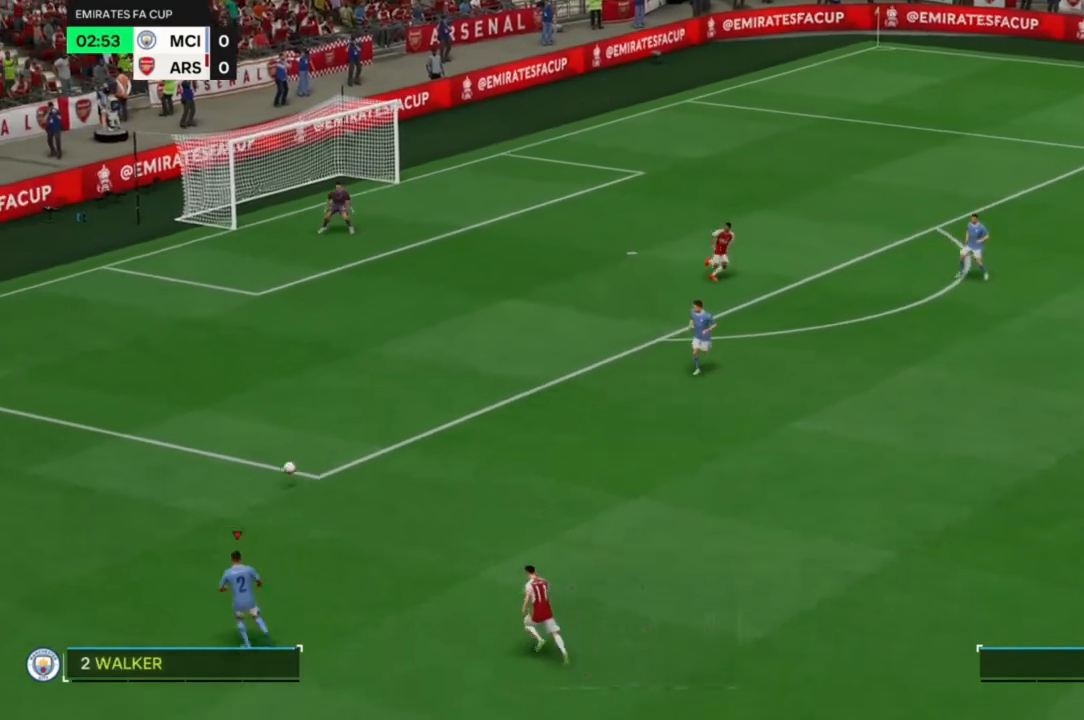
{"buttons": [], "left_stick": "right", "right_stick": "center", "events": [[33, "left_stick", "right"]]}
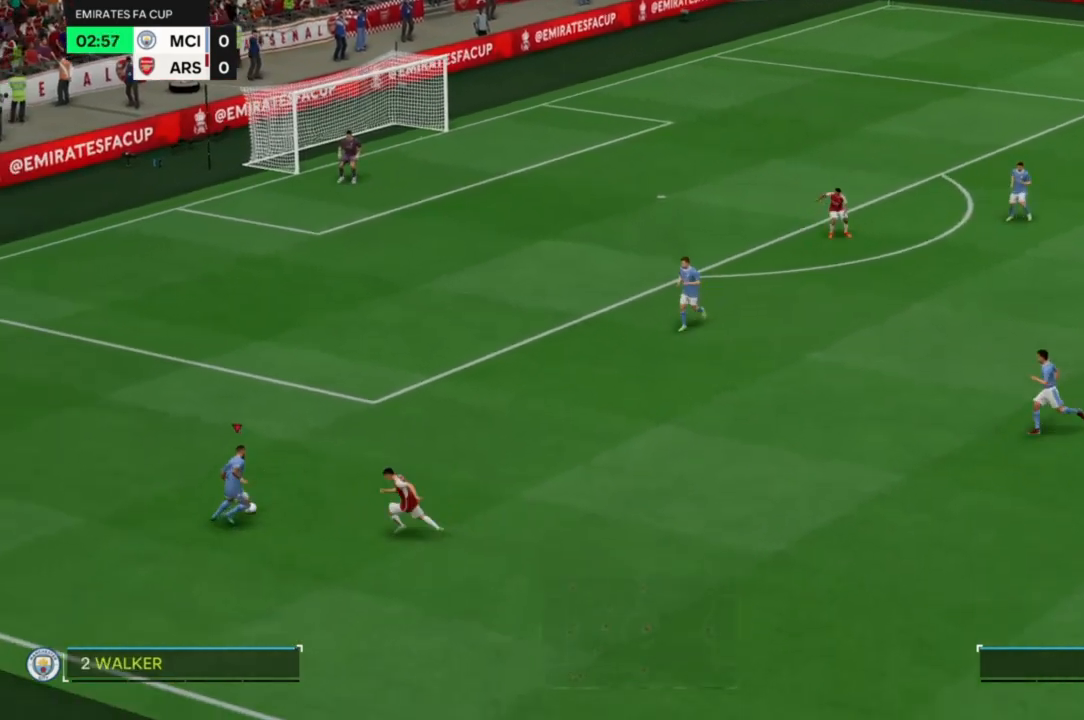
{"buttons": [], "left_stick": "down-right", "right_stick": "center", "events": [[67, "left_stick", "down-right"]]}
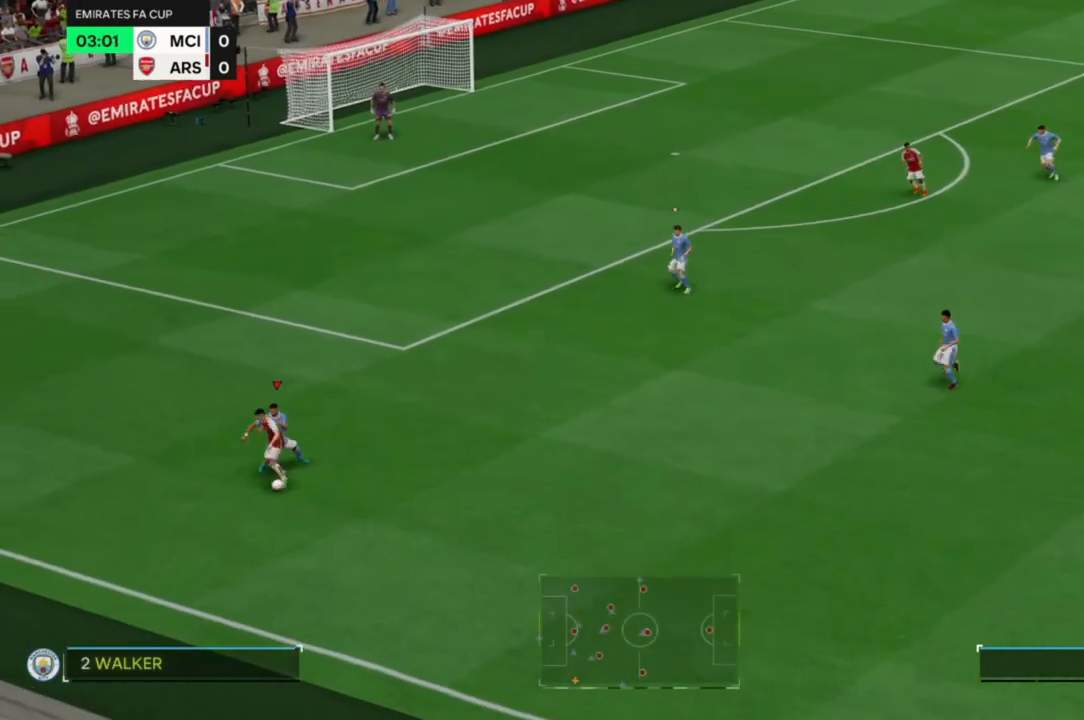
{"buttons": ["R2"], "left_stick": "down", "right_stick": "center", "events": [[333, "left_stick", "down"], [433, "R2", "down"]]}